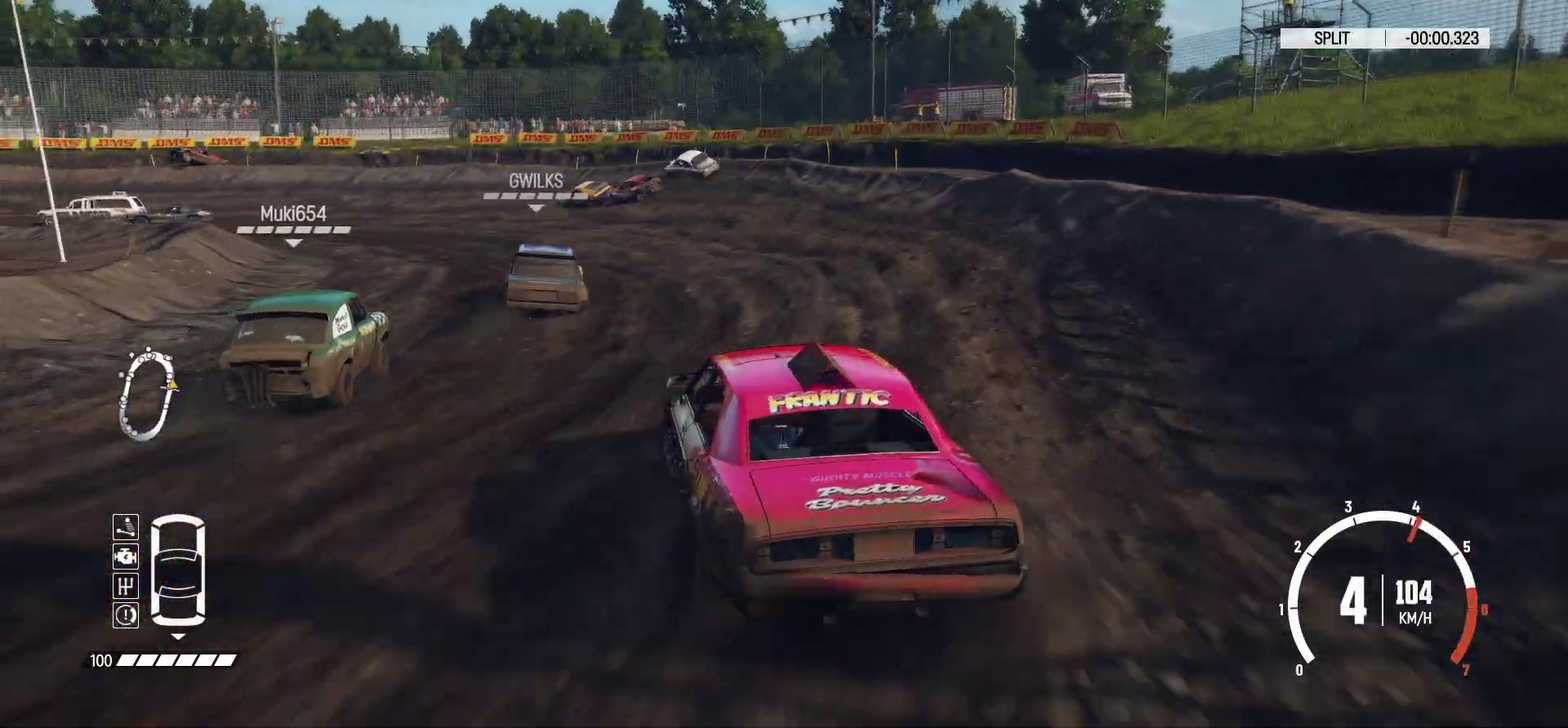
Gameplay with a controller (Xbox layout); each line is a JSON object with the inputs held at the frame after it (dt_ms = milliseconds from this image to that frame). "events" lists button and stick changes between this image and that frame as [ms after this image, input, new state], when the widget could be followed in between. This overlay highlights the sticks when they move; stick clicks (L3 R3) are not distinguishable. Not read: L3 R3 right_stick.
{"dt_ms": 300, "buttons": ["R2"], "left_stick": "left", "events": []}
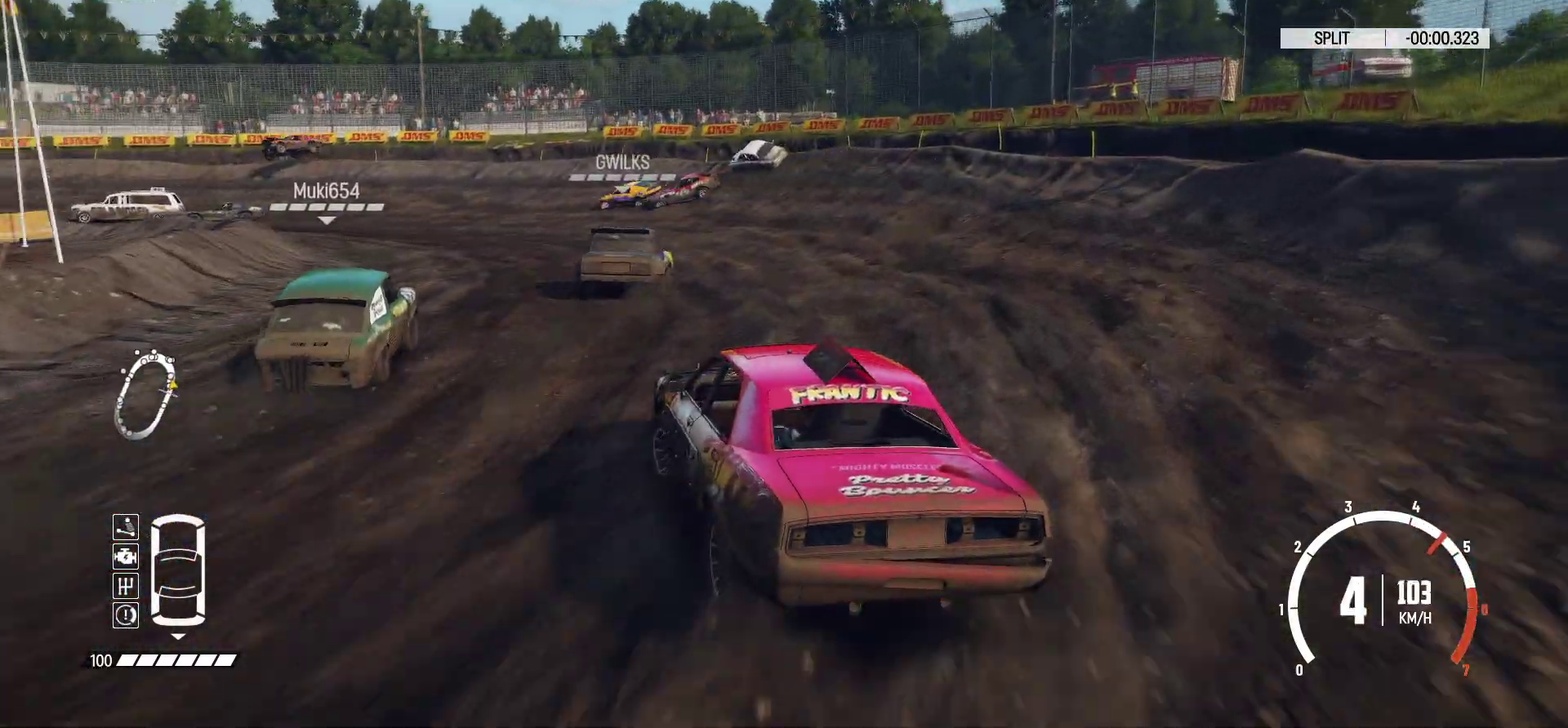
{"dt_ms": 700, "buttons": ["R2"], "left_stick": "left", "events": [[233, "left_stick", "center"], [500, "left_stick", "right"], [583, "left_stick", "left"]]}
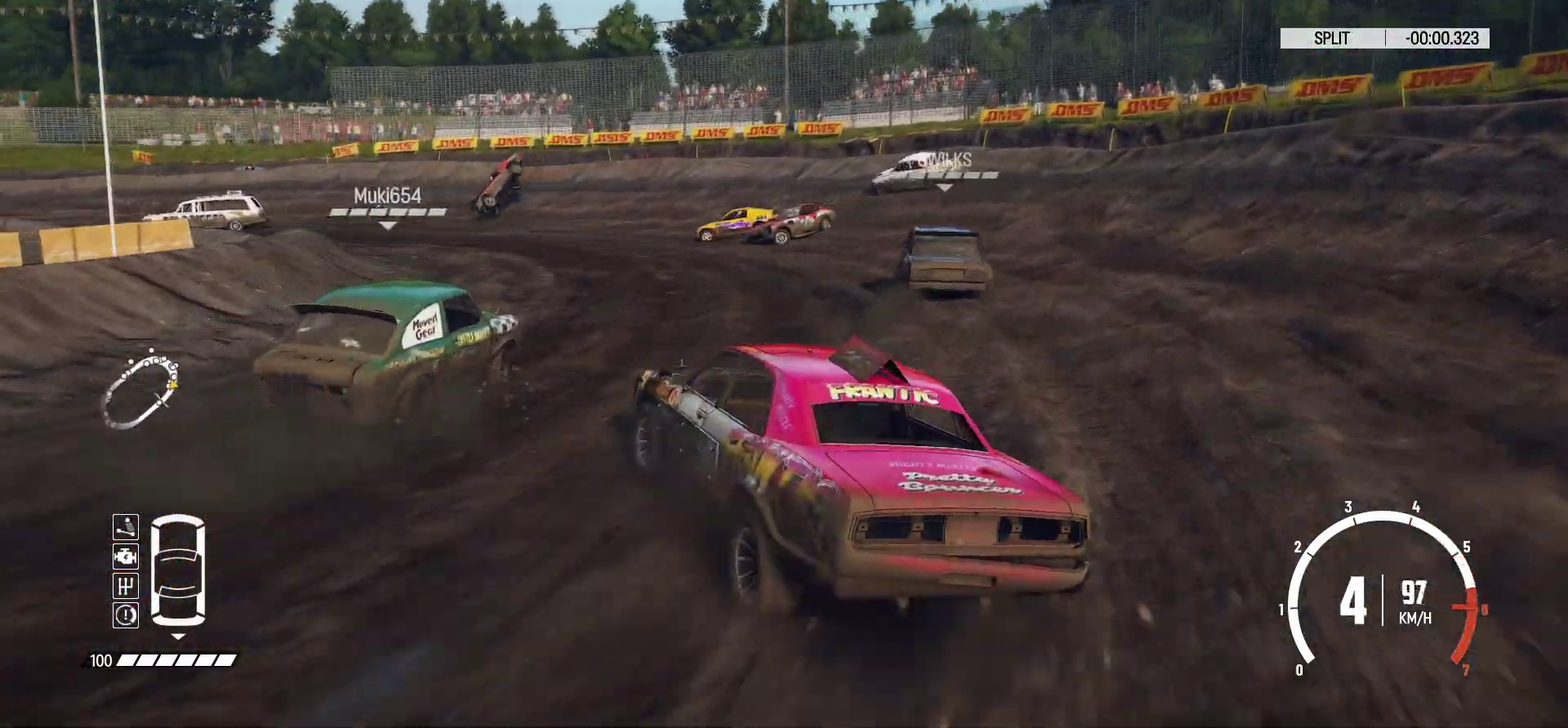
{"dt_ms": 300, "buttons": ["R2"], "left_stick": "center", "events": [[100, "left_stick", "right"], [200, "left_stick", "center"]]}
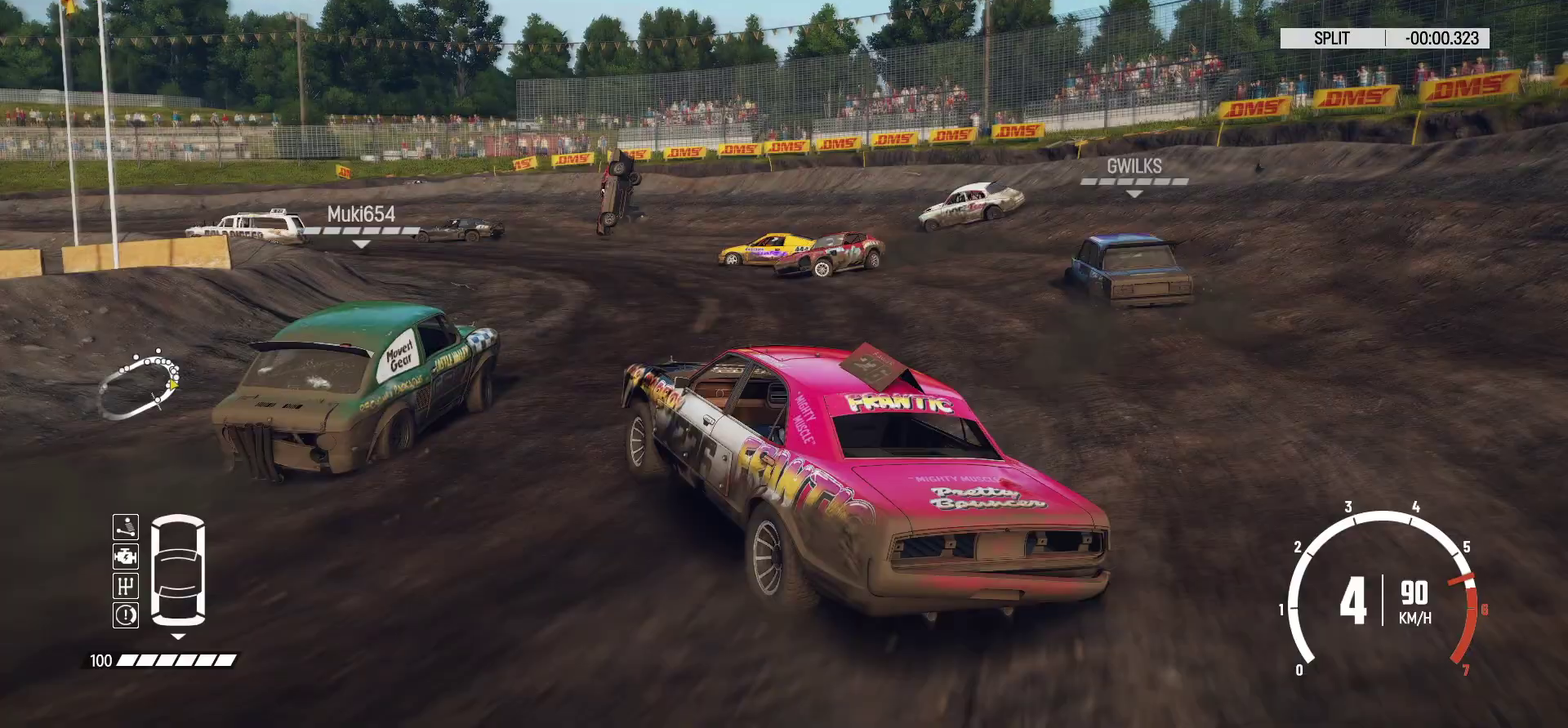
{"dt_ms": 600, "buttons": ["R2"], "left_stick": "right", "events": [[500, "left_stick", "right"]]}
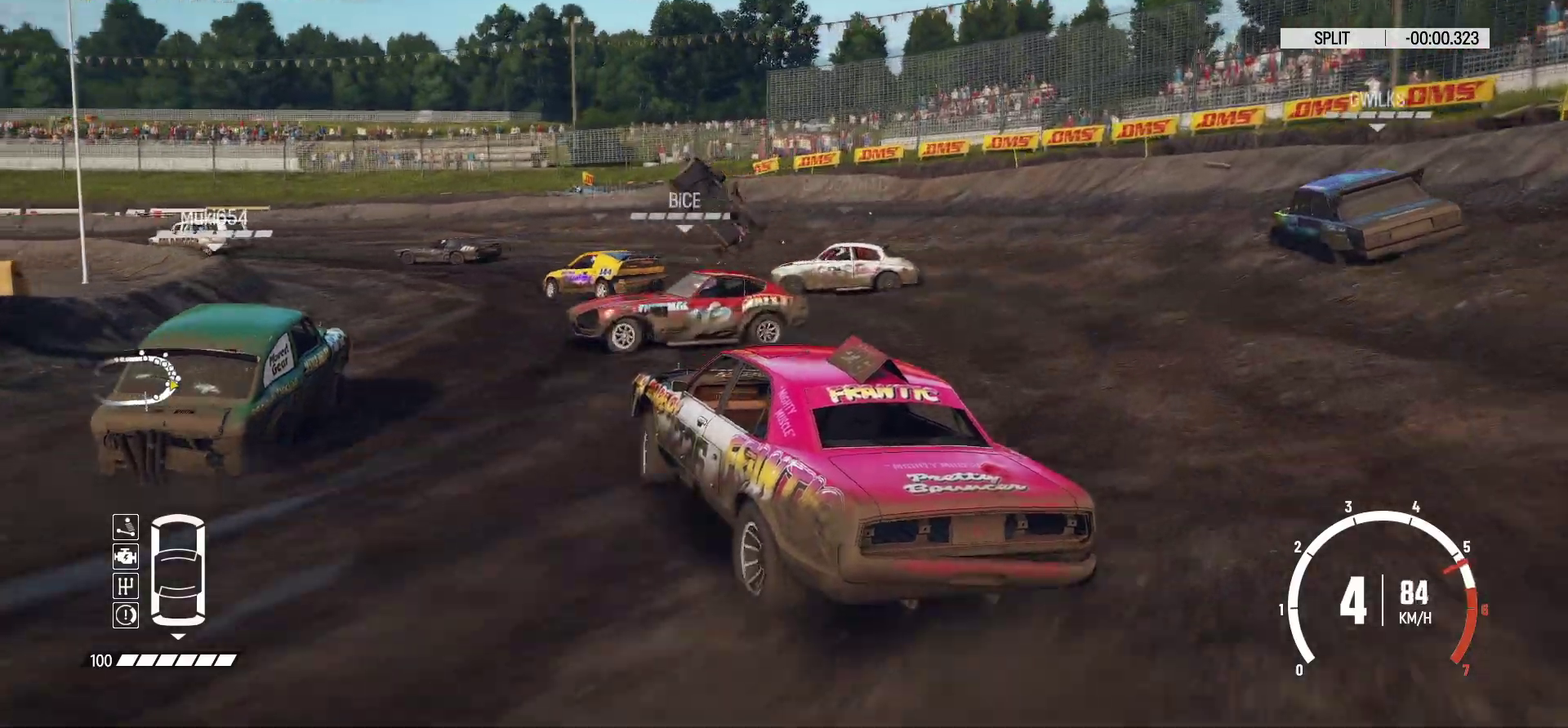
{"dt_ms": 400, "buttons": ["R2"], "left_stick": "left", "events": [[100, "left_stick", "center"], [267, "left_stick", "left"]]}
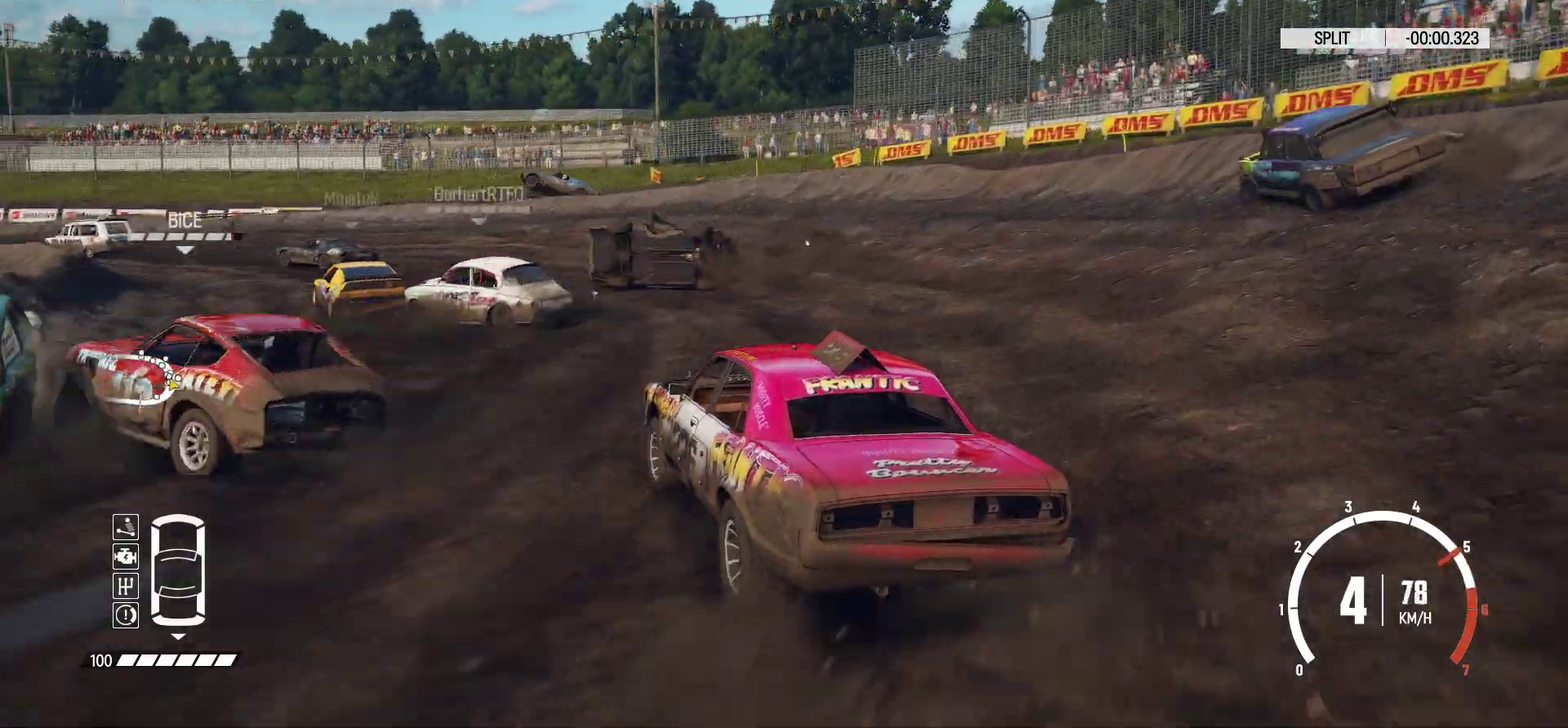
{"dt_ms": 500, "buttons": ["R2"], "left_stick": "center", "events": [[450, "left_stick", "center"]]}
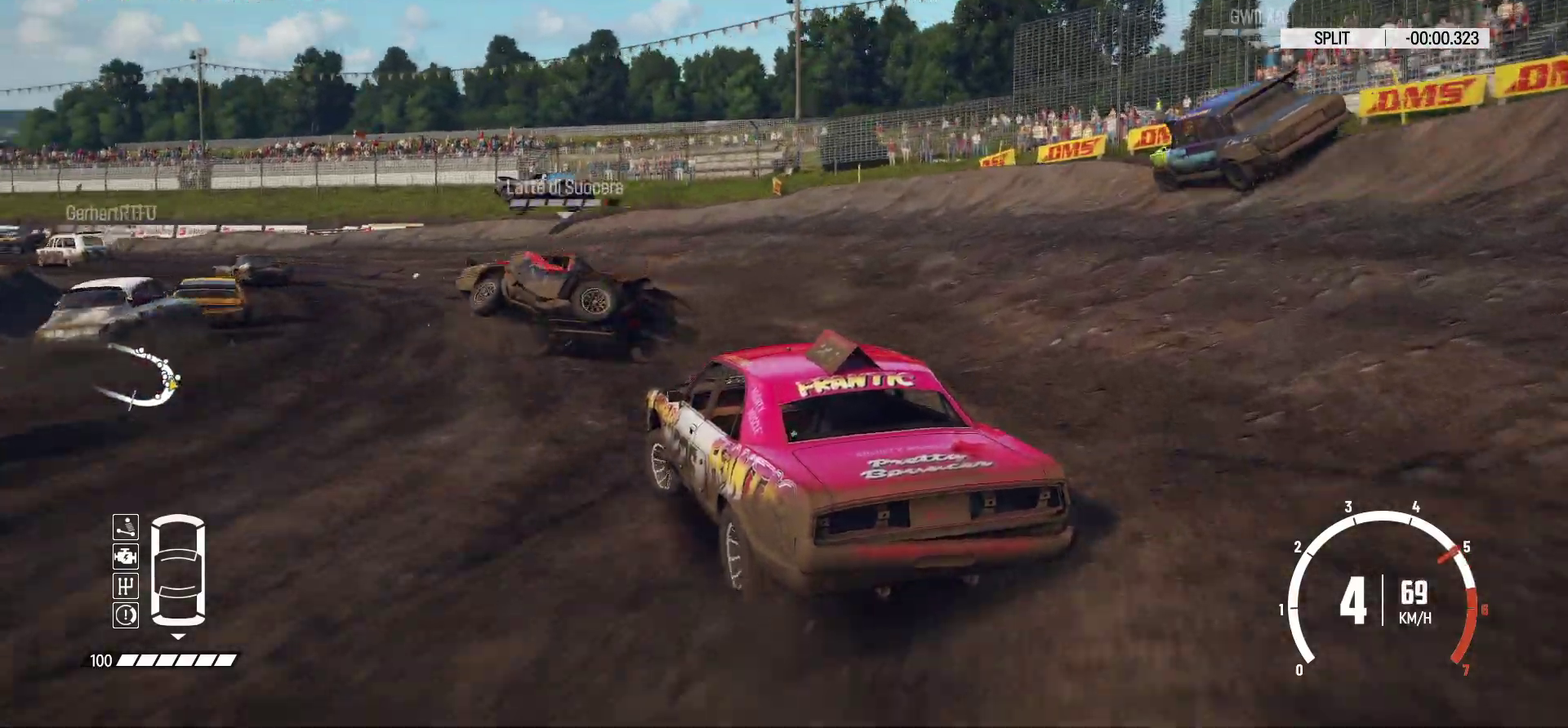
{"dt_ms": 500, "buttons": ["R2"], "left_stick": "center", "events": [[50, "left_stick", "right"], [100, "left_stick", "left"], [350, "left_stick", "center"]]}
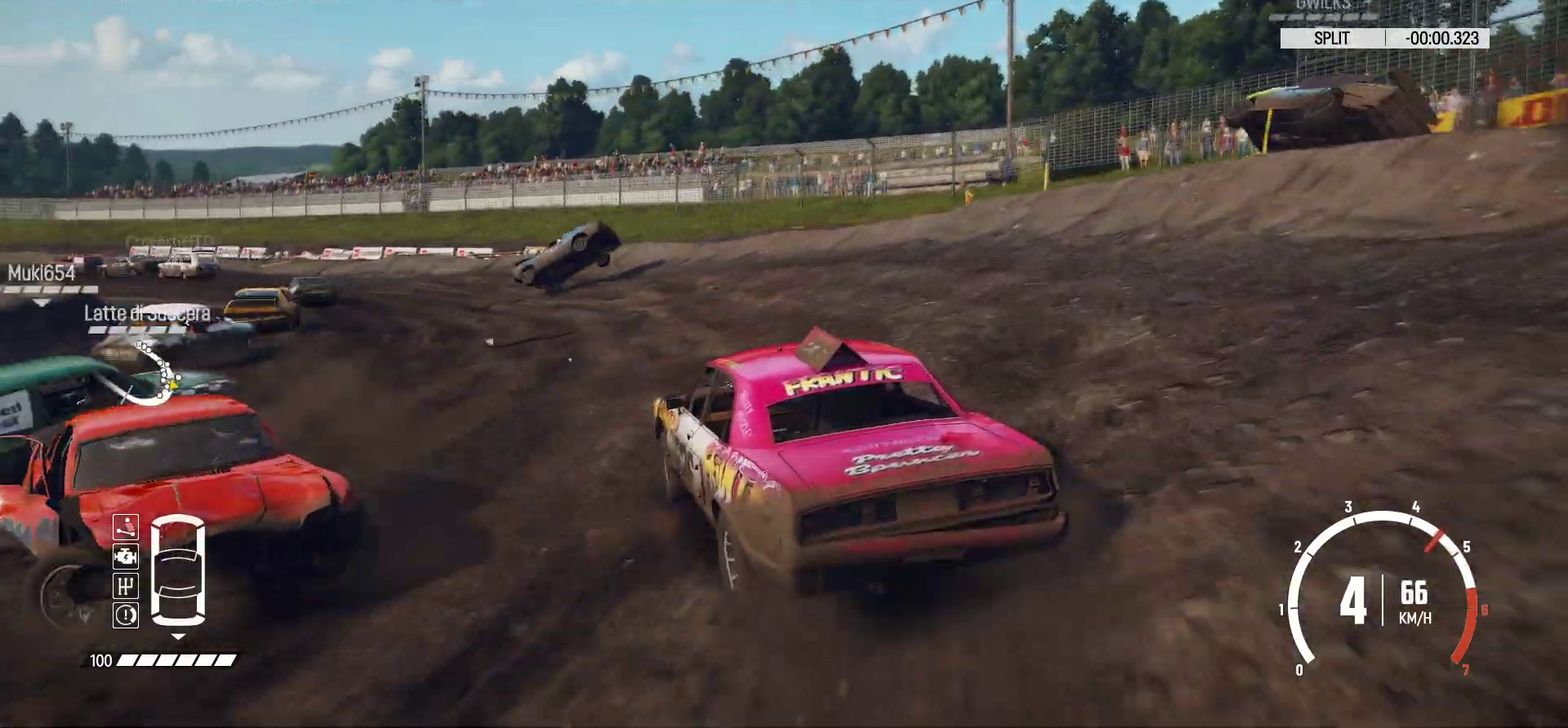
{"dt_ms": 400, "buttons": ["R2"], "left_stick": "left", "events": [[367, "left_stick", "left"]]}
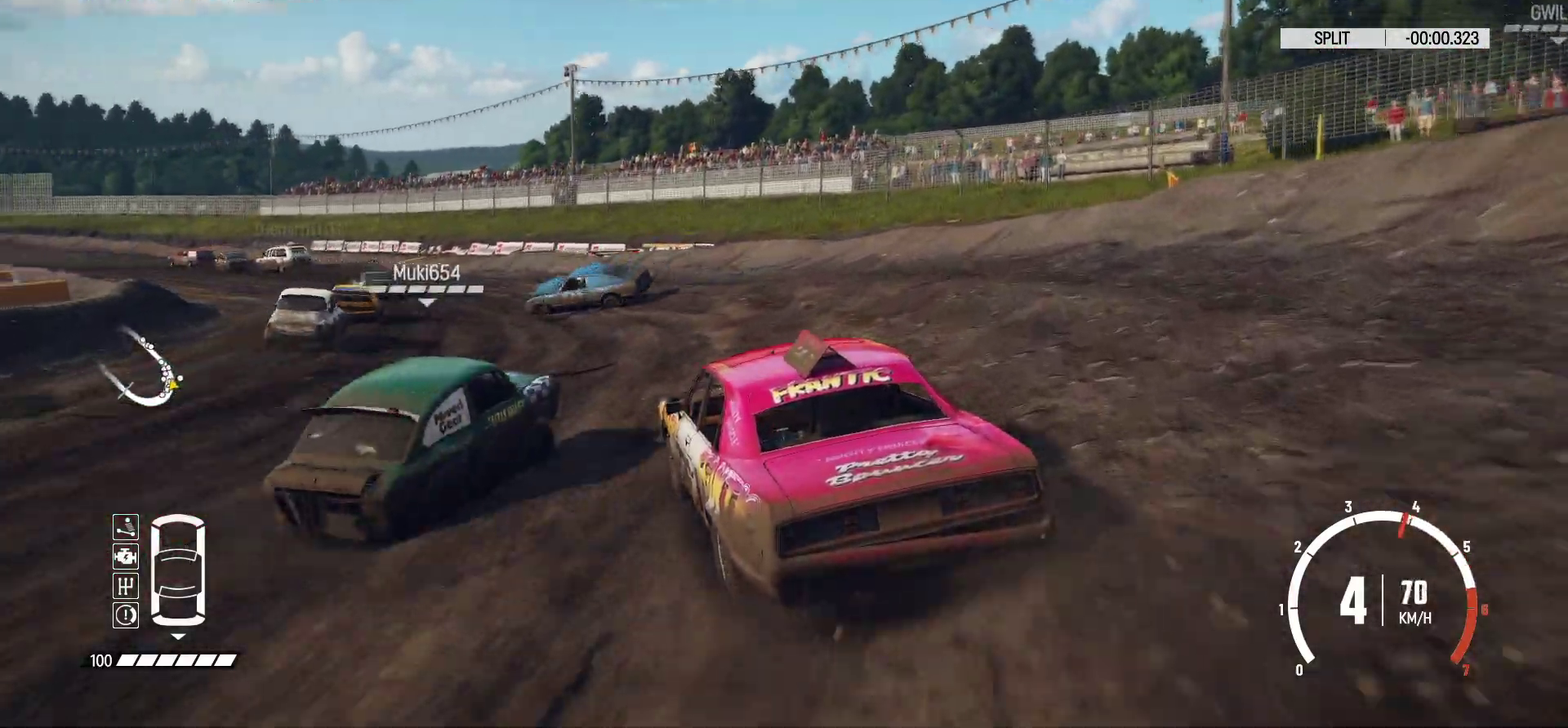
{"dt_ms": 600, "buttons": ["R2"], "left_stick": "left", "events": [[433, "left_stick", "center"], [517, "left_stick", "left"]]}
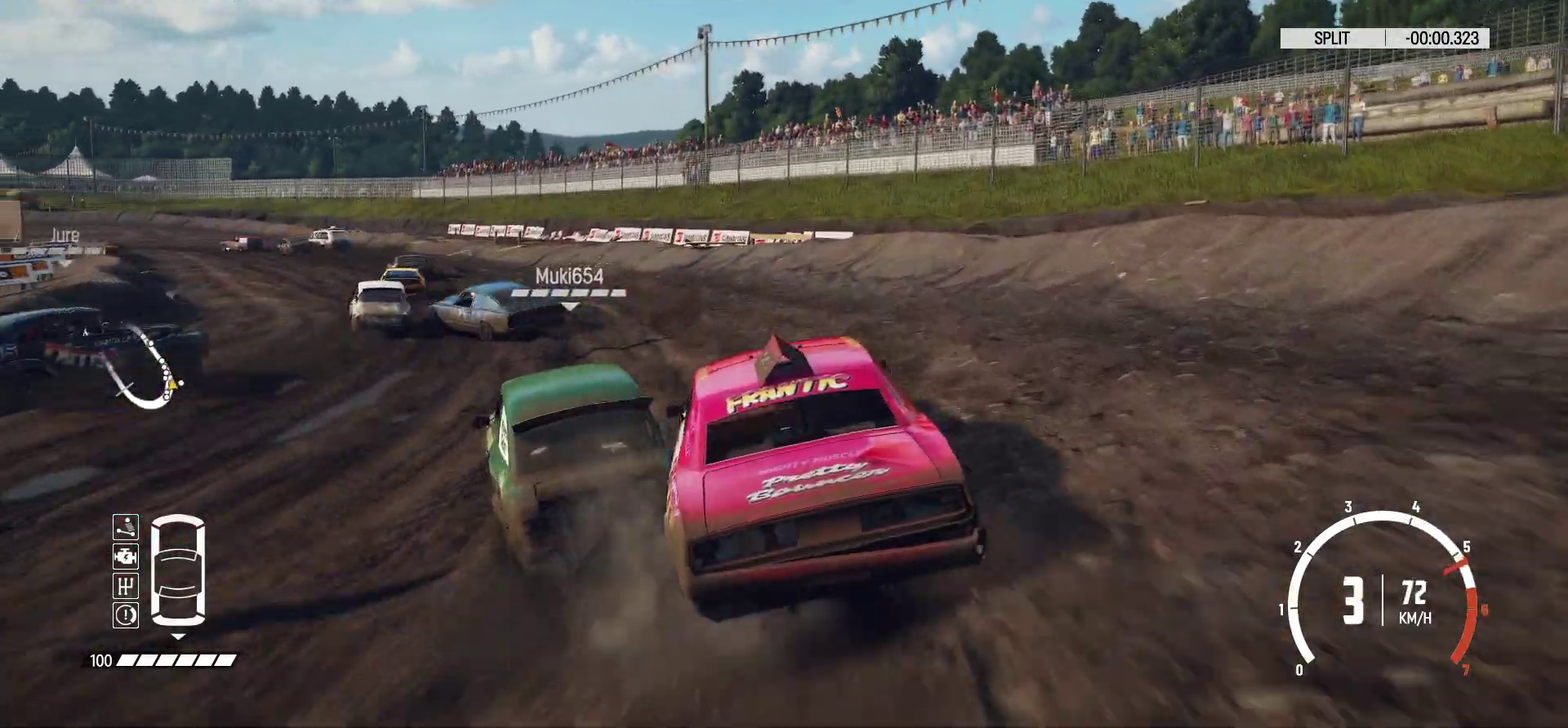
{"dt_ms": 400, "buttons": ["R2"], "left_stick": "center", "events": [[100, "left_stick", "right"], [233, "left_stick", "center"]]}
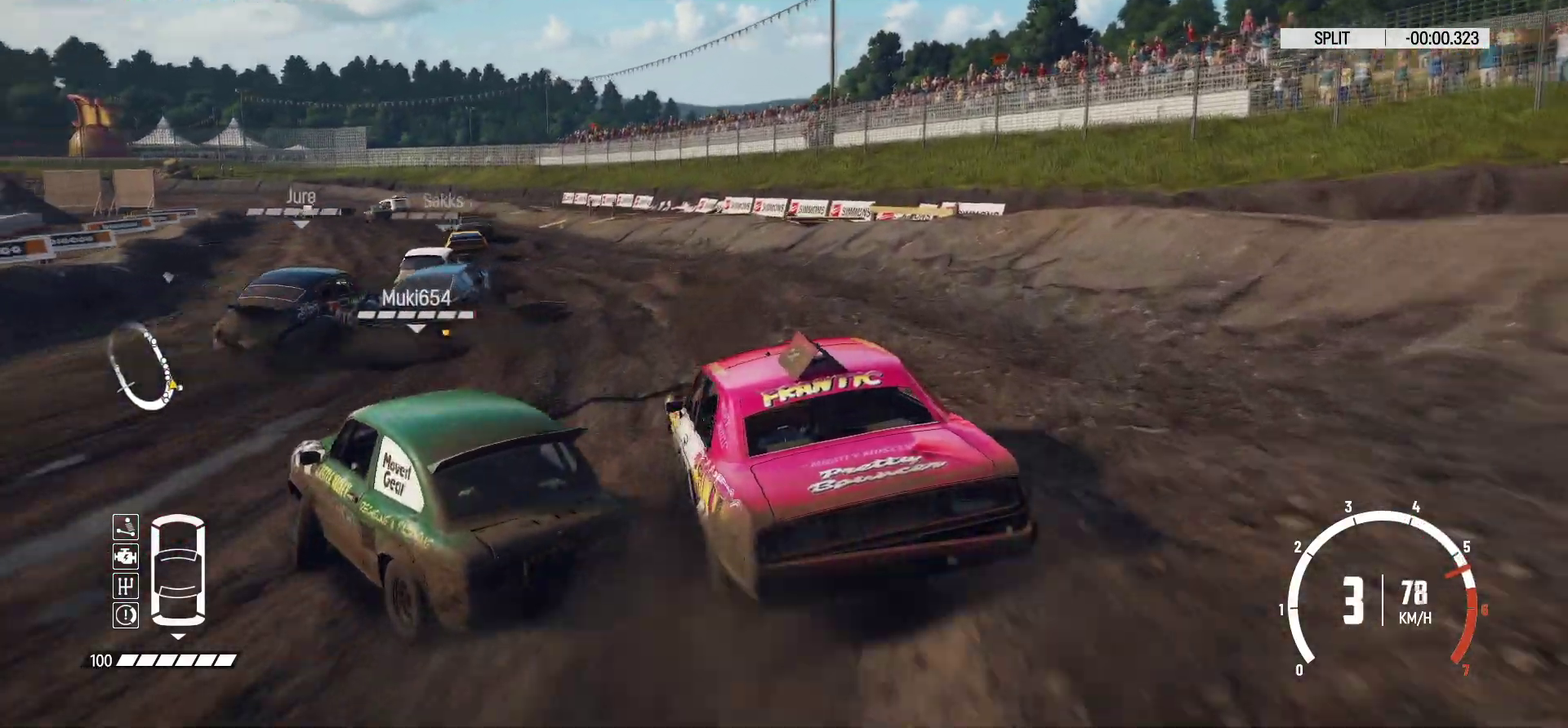
{"dt_ms": 600, "buttons": ["R2"], "left_stick": "down-left"}
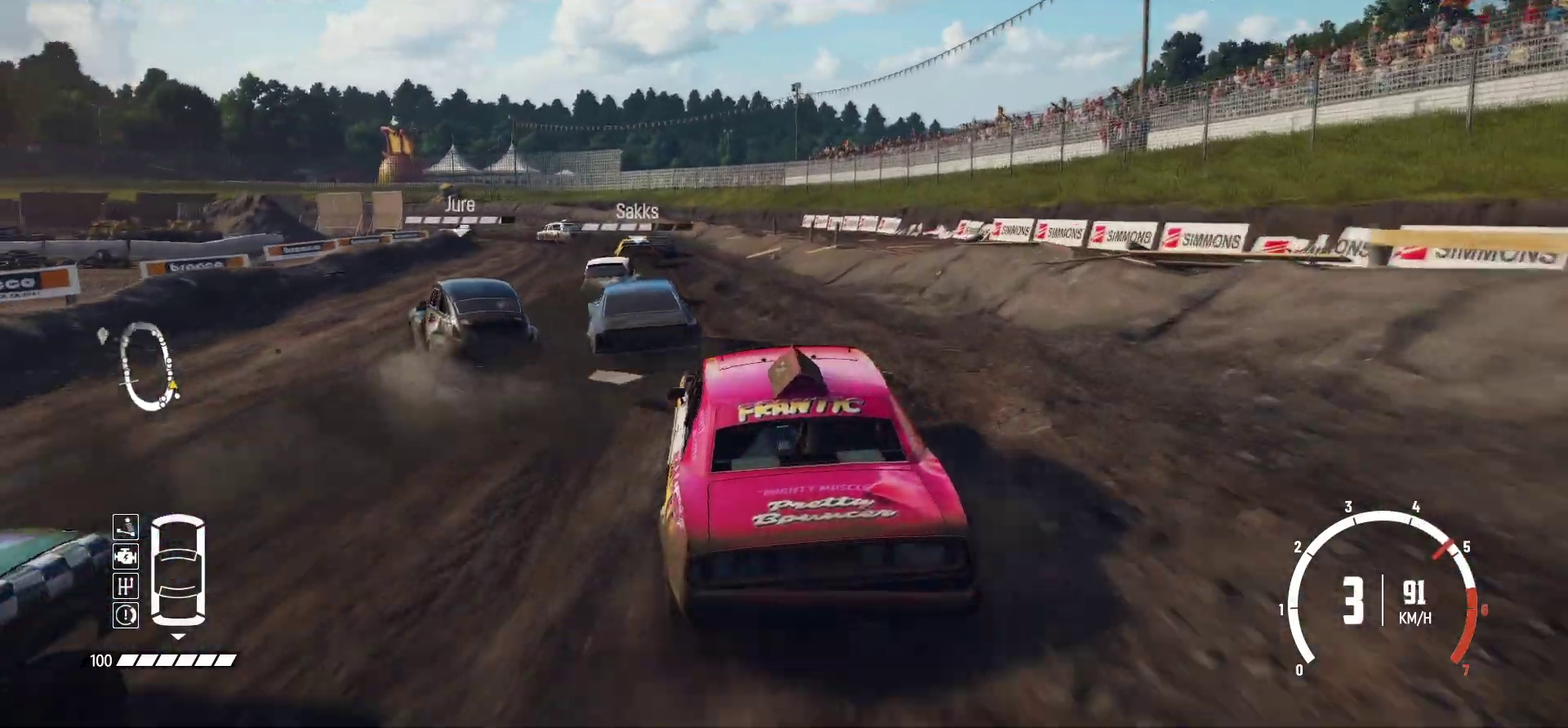
{"dt_ms": 300, "buttons": ["R2"], "left_stick": "right"}
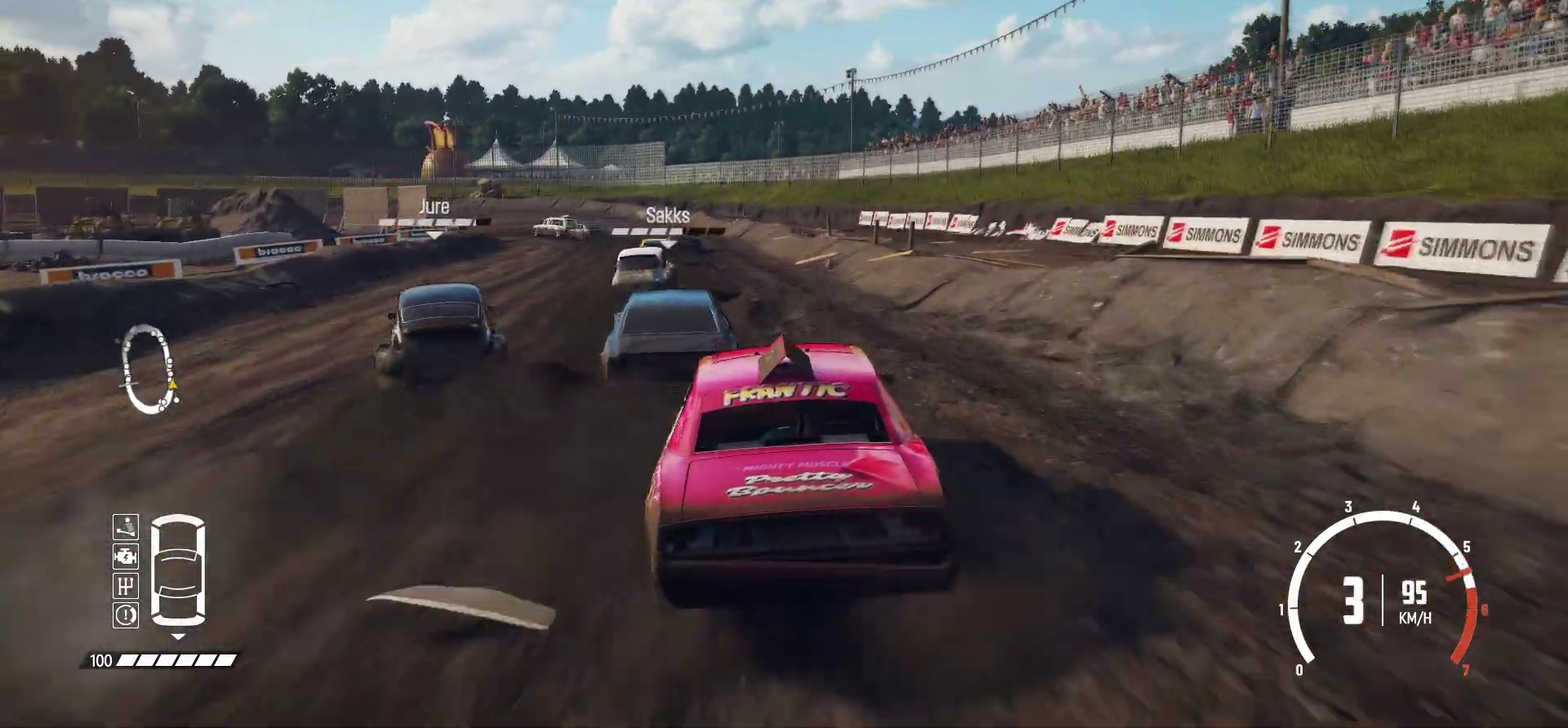
{"dt_ms": 900, "buttons": ["R2"], "left_stick": "left", "events": [[50, "left_stick", "left"], [150, "left_stick", "center"], [200, "left_stick", "left"]]}
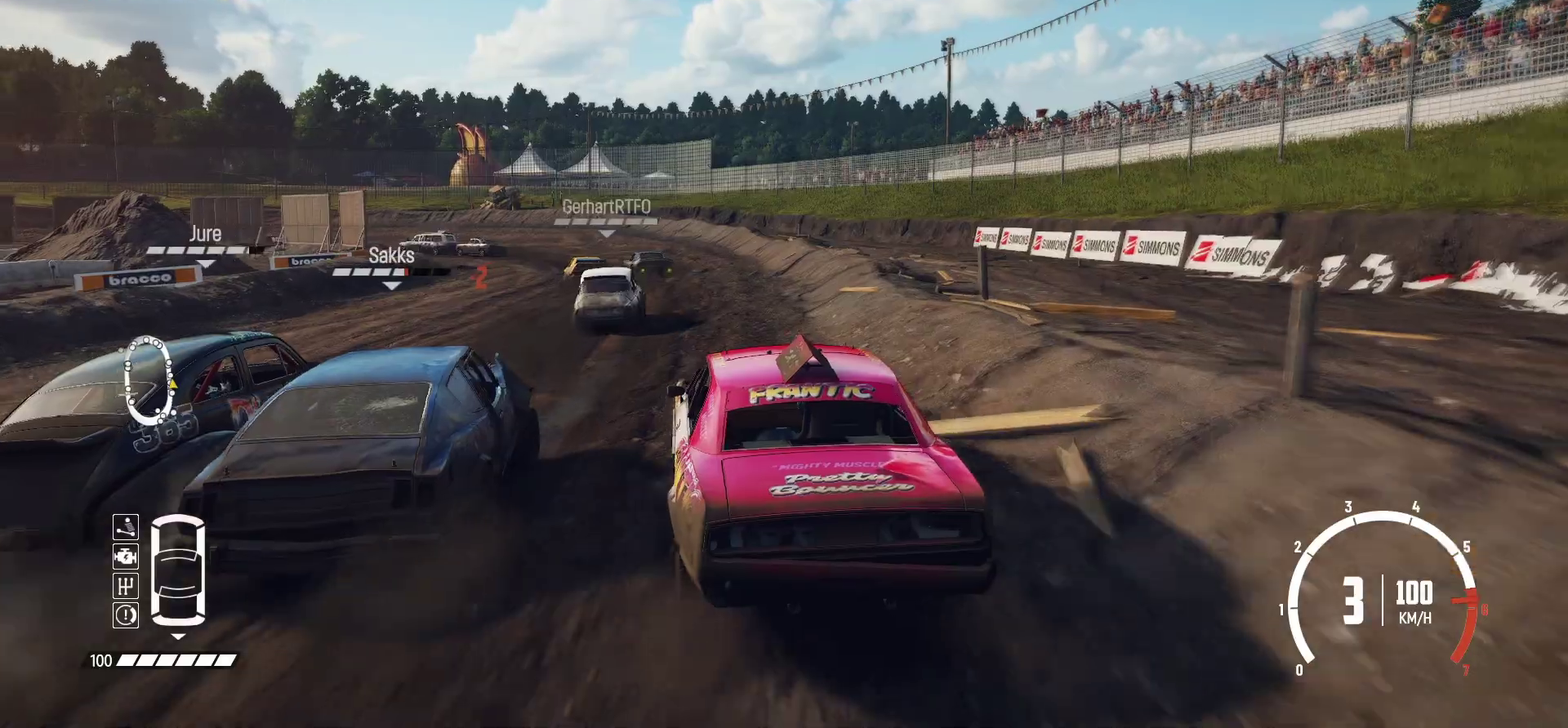
{"dt_ms": 300, "buttons": ["R2"], "left_stick": "right", "events": [[33, "left_stick", "center"], [133, "left_stick", "right"]]}
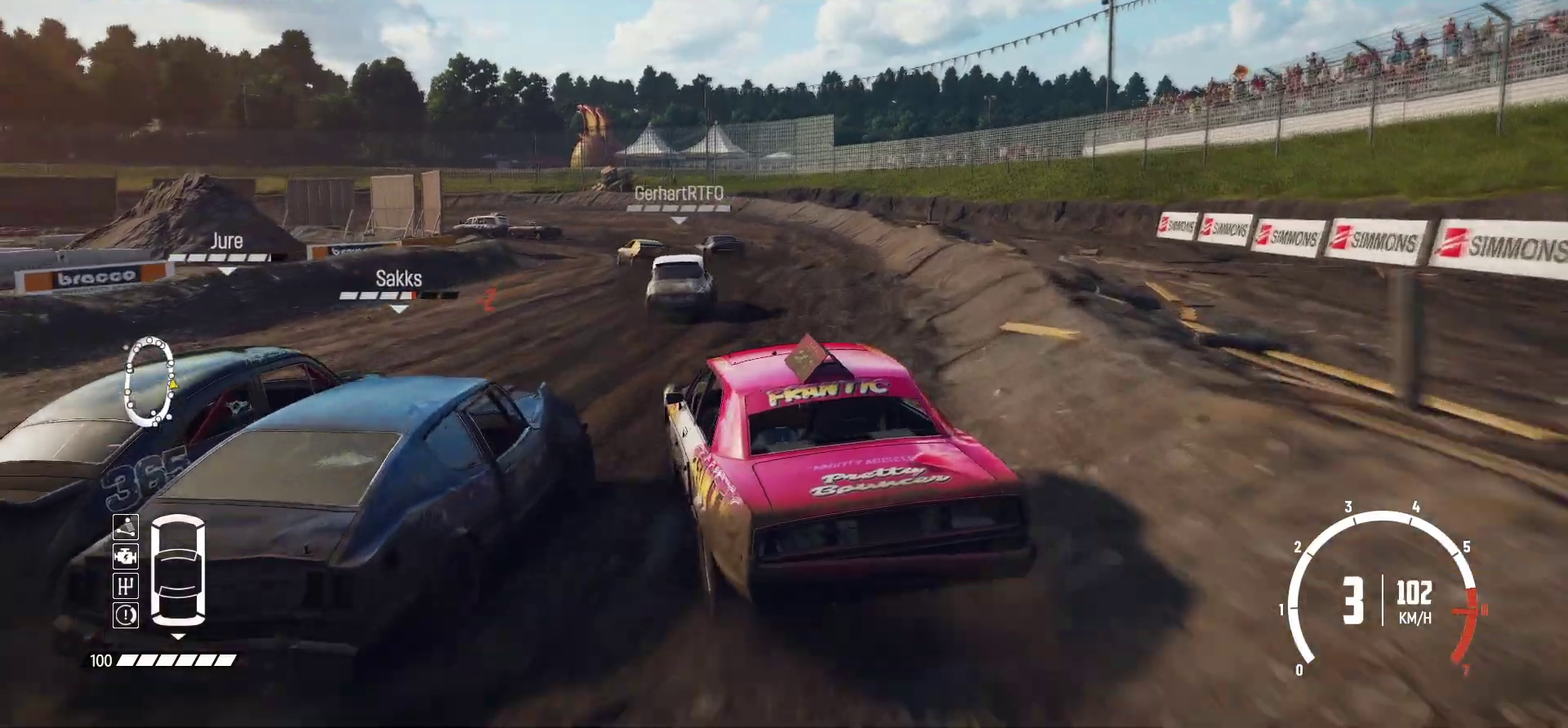
{"dt_ms": 600, "buttons": ["R2"], "left_stick": "center", "events": [[83, "left_stick", "center"]]}
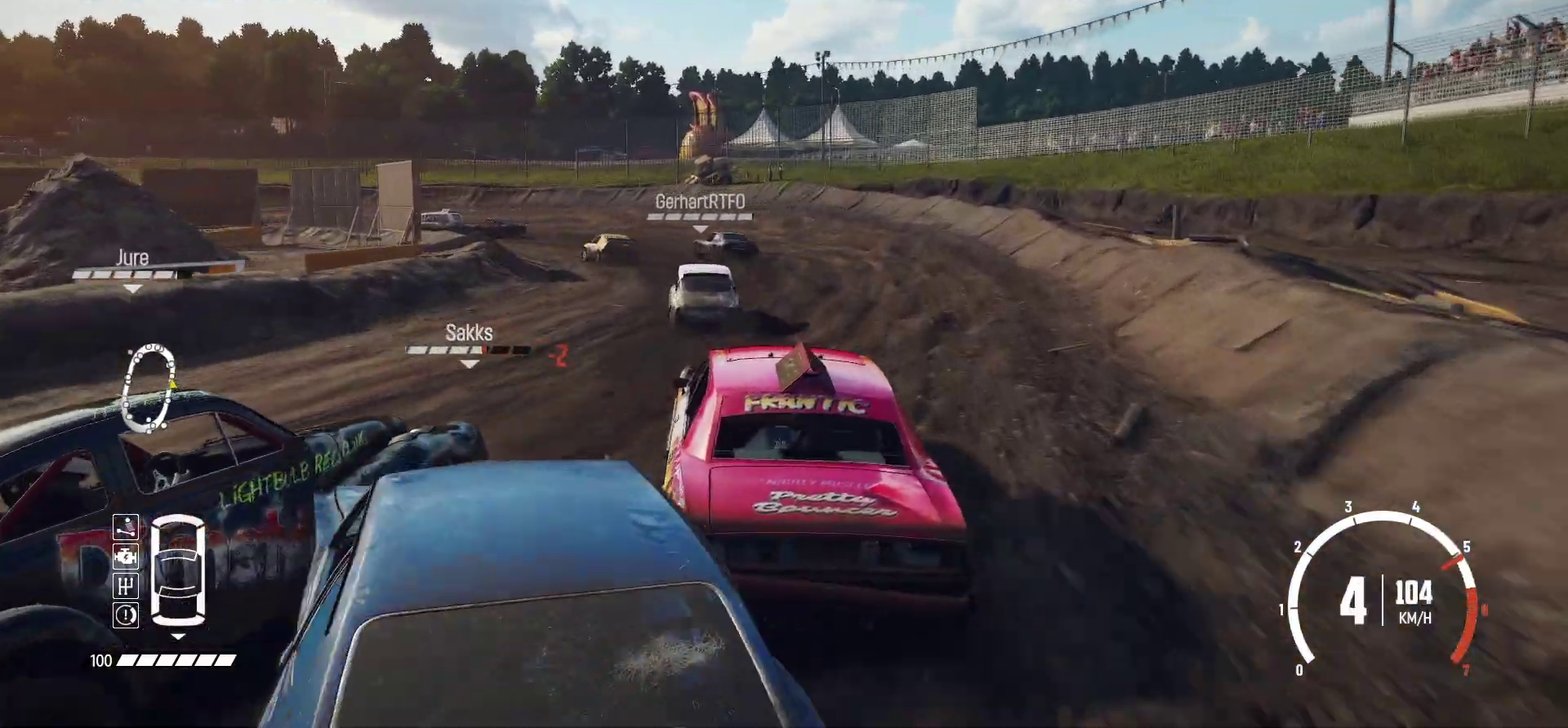
{"dt_ms": 400, "buttons": ["B", "R2"], "left_stick": "left", "events": [[200, "left_stick", "right"], [300, "left_stick", "left"], [400, "B", "down"]]}
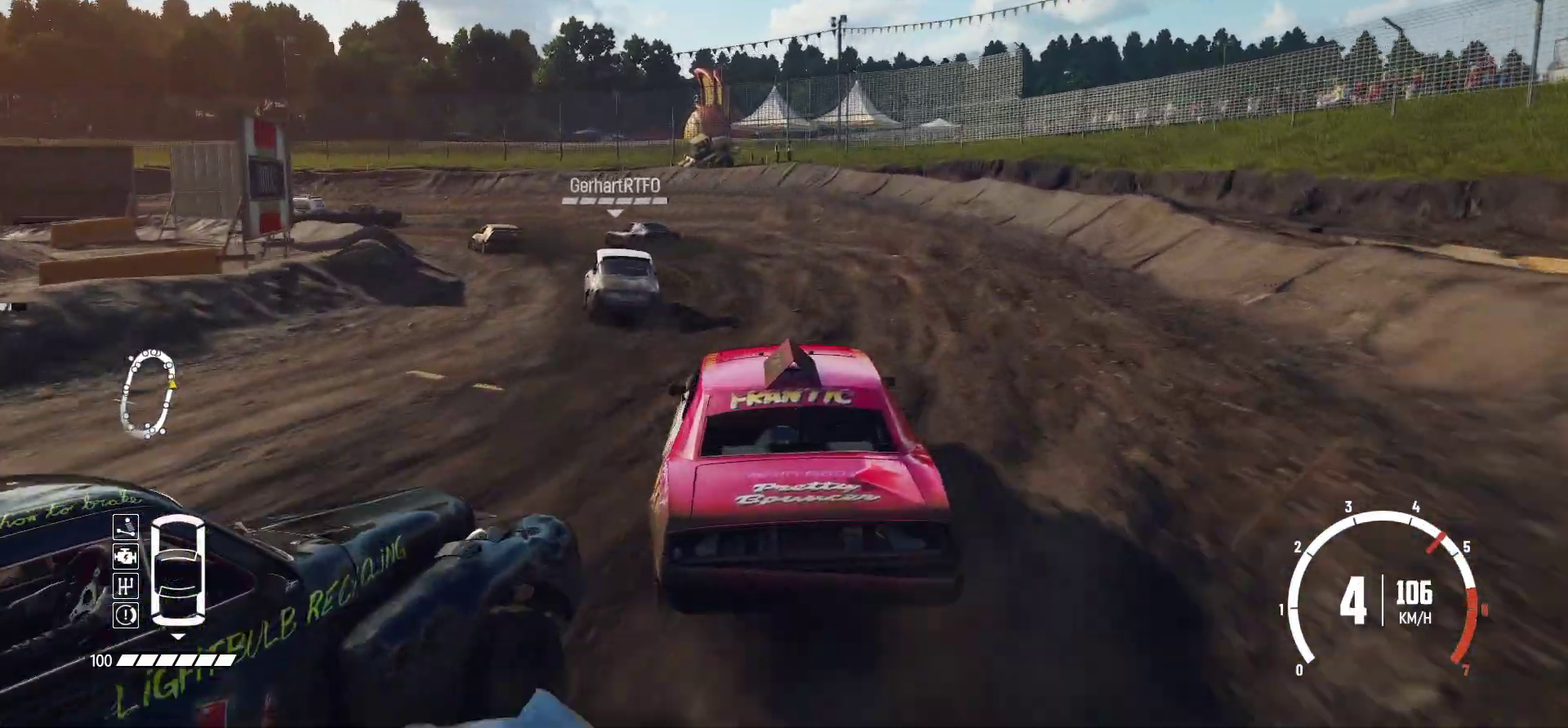
{"dt_ms": 600, "buttons": ["R2"], "left_stick": "left", "events": [[83, "R2", "up"], [233, "R2", "down"], [250, "B", "up"]]}
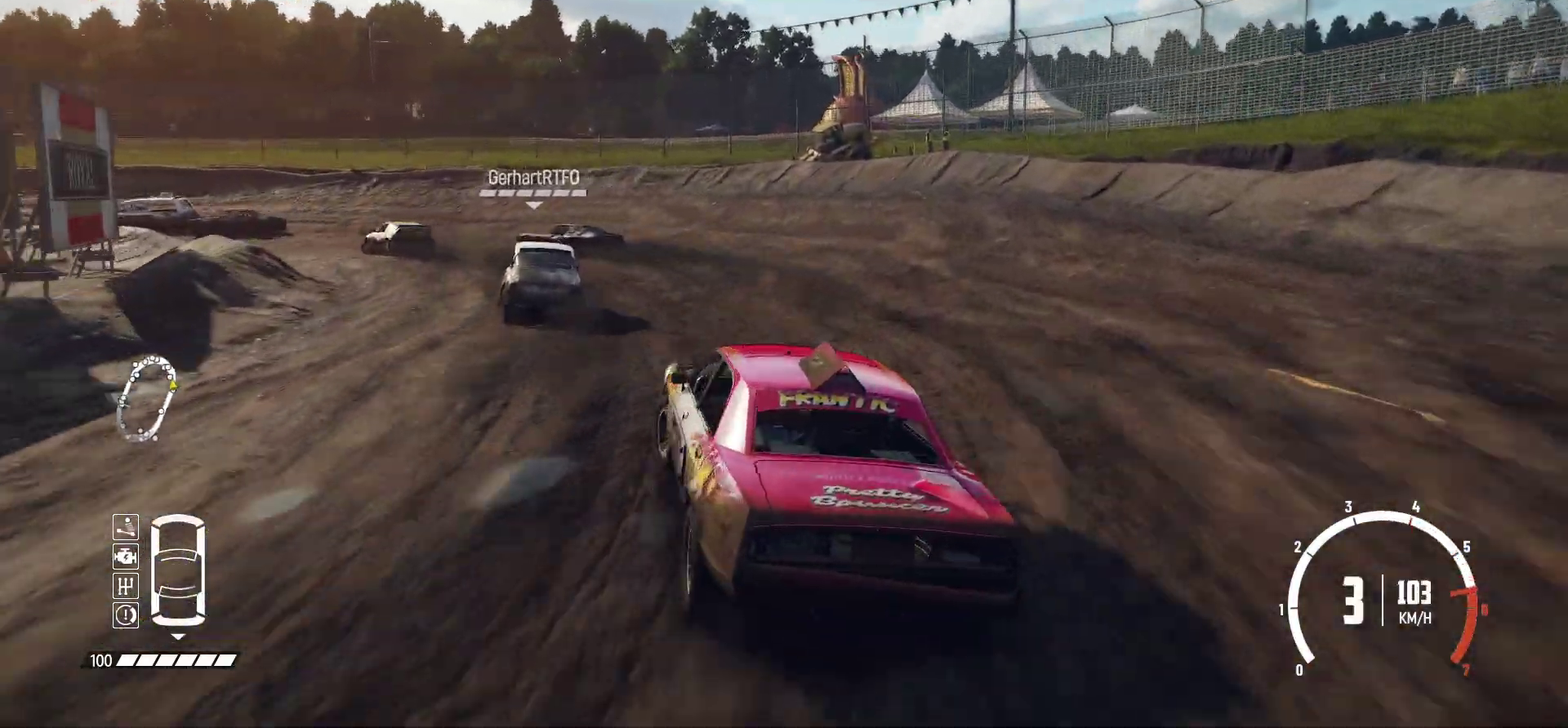
{"dt_ms": 400, "buttons": ["R2"], "left_stick": "left", "events": []}
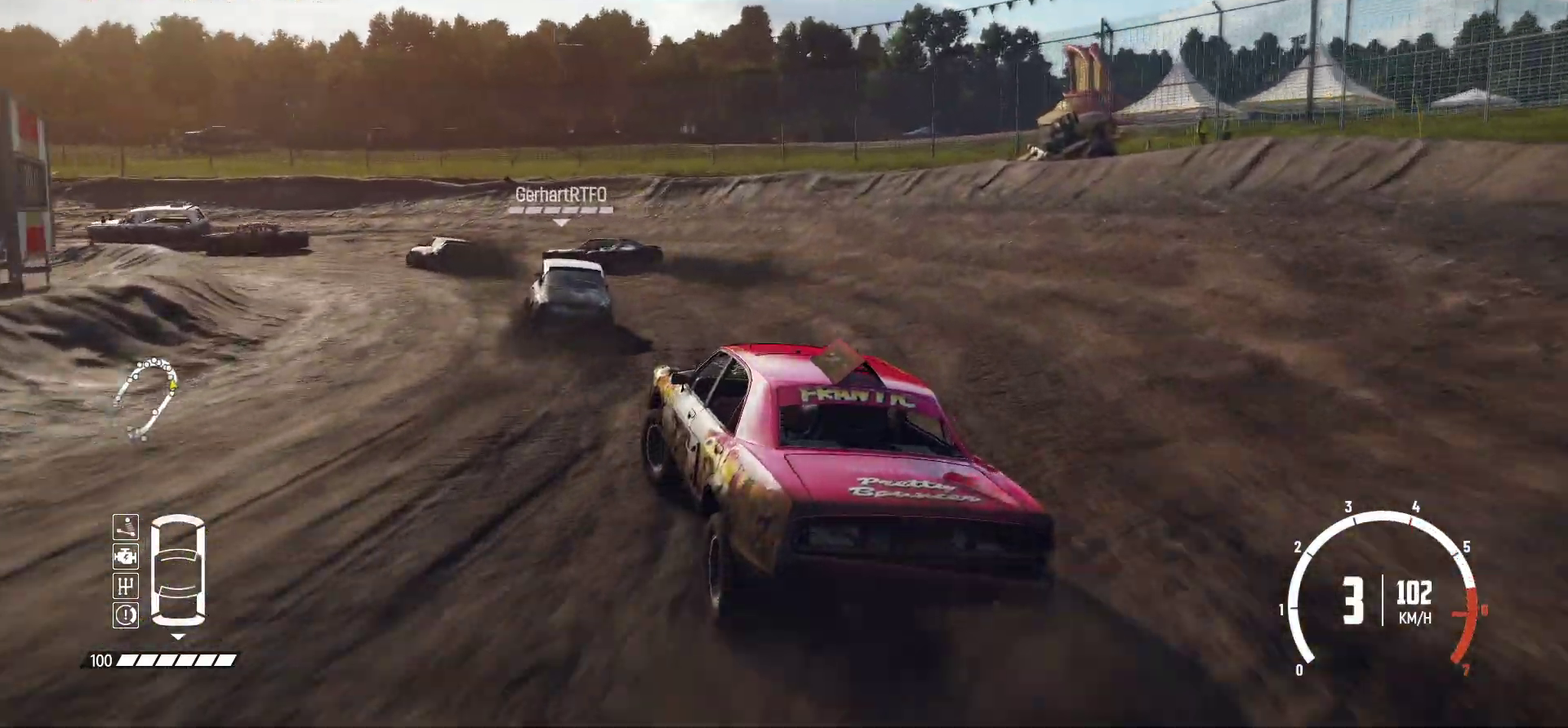
{"dt_ms": 500, "buttons": ["R2"], "left_stick": "left", "events": [[350, "left_stick", "center"], [400, "left_stick", "left"]]}
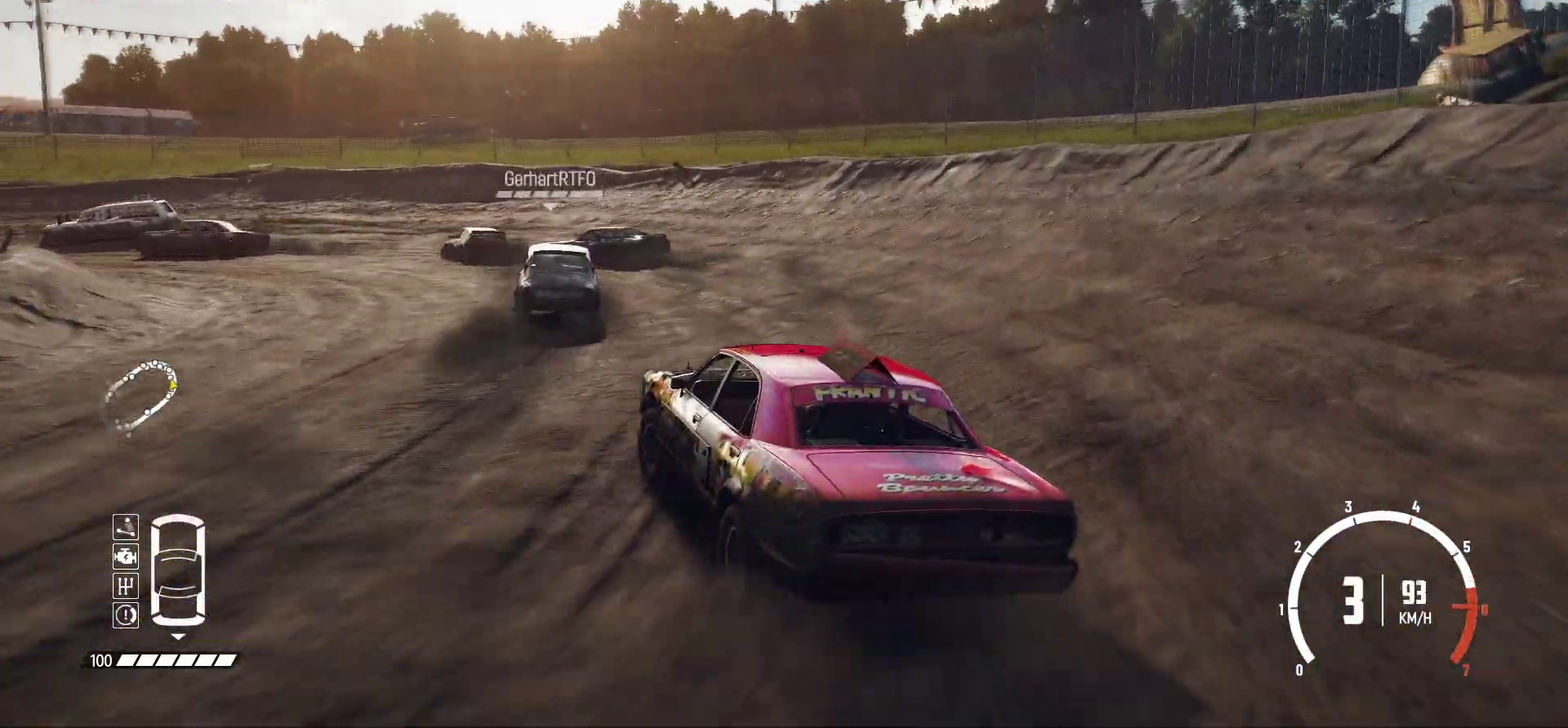
{"dt_ms": 500, "buttons": ["R2"], "left_stick": "center", "events": [[300, "left_stick", "center"]]}
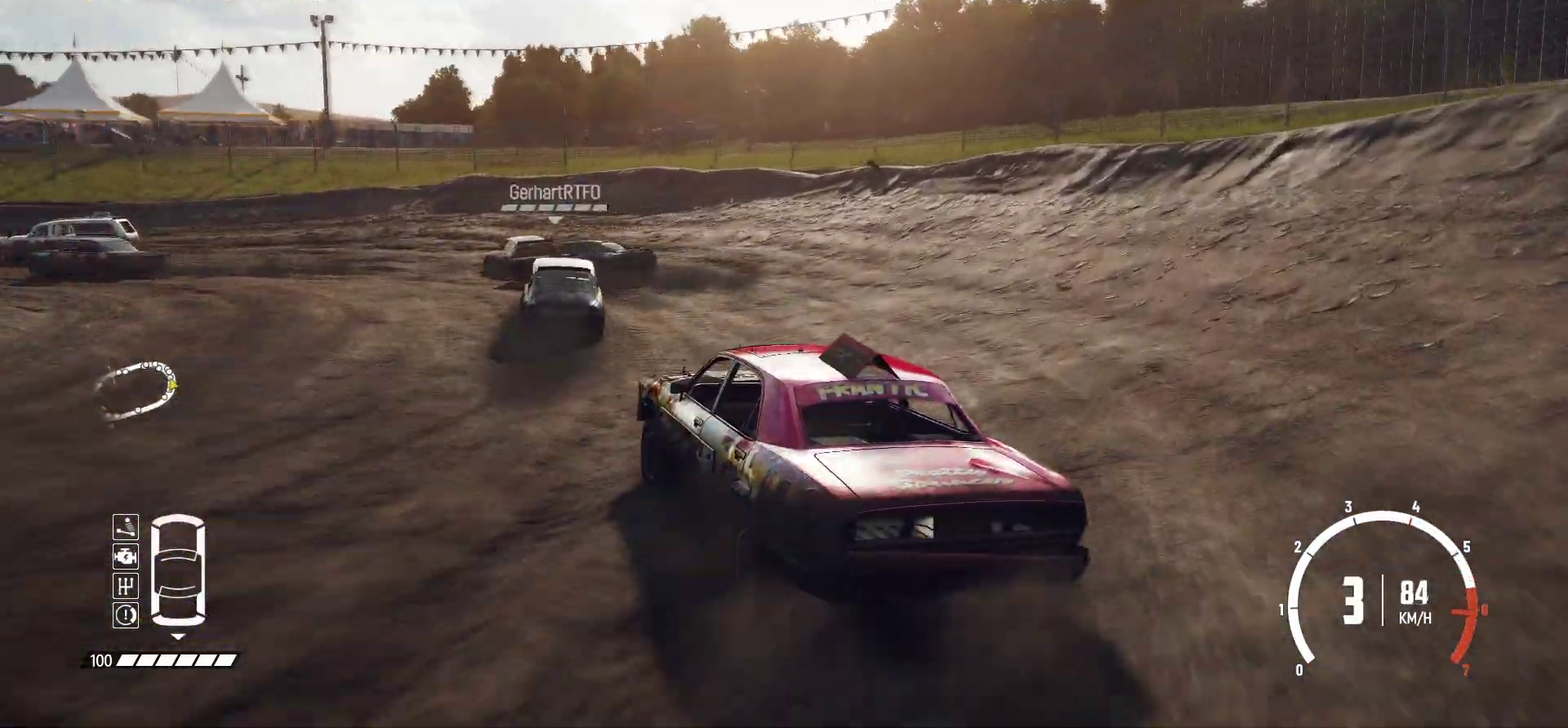
{"dt_ms": 400, "buttons": ["R2"], "left_stick": "center", "events": [[200, "left_stick", "left"], [400, "left_stick", "center"]]}
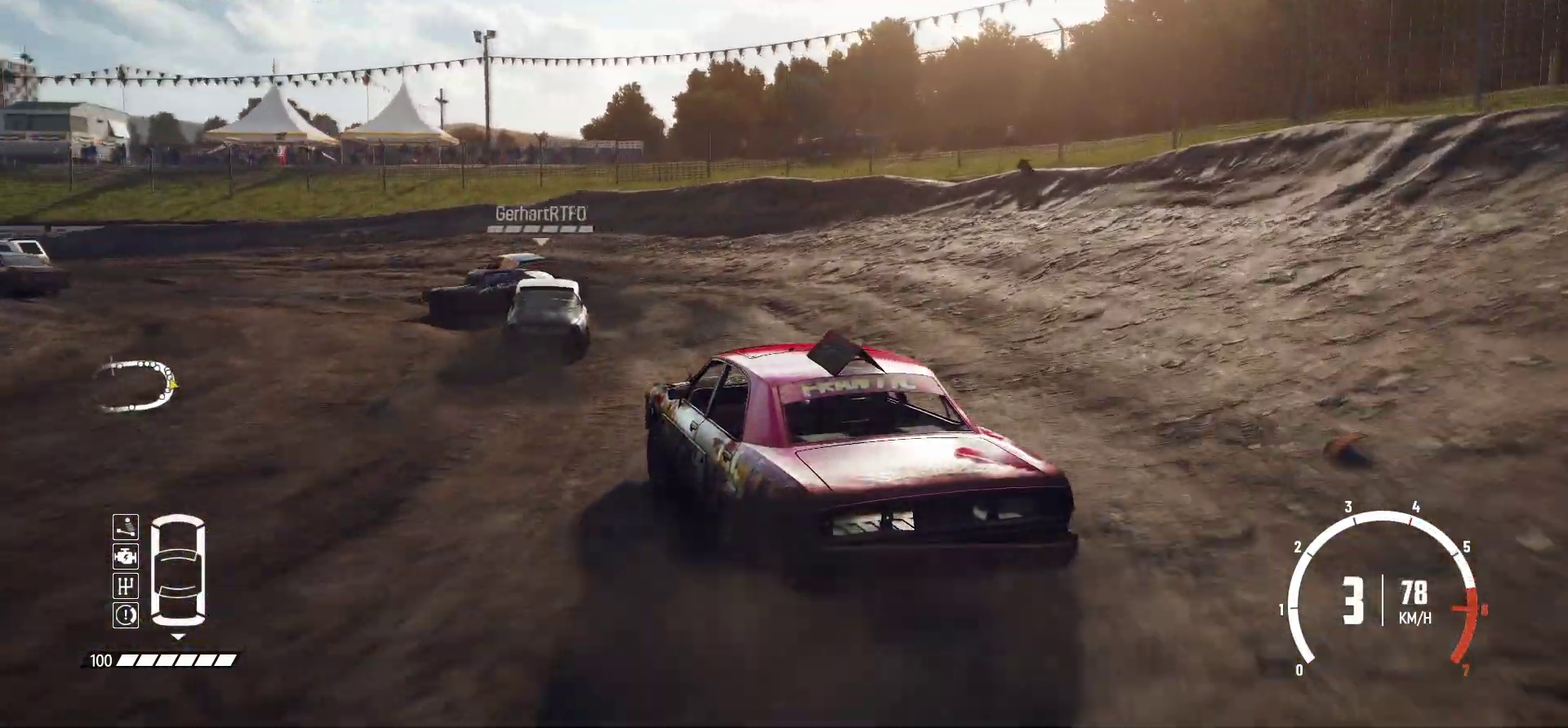
{"dt_ms": 600, "buttons": ["R2"], "left_stick": "left", "events": [[250, "left_stick", "left"]]}
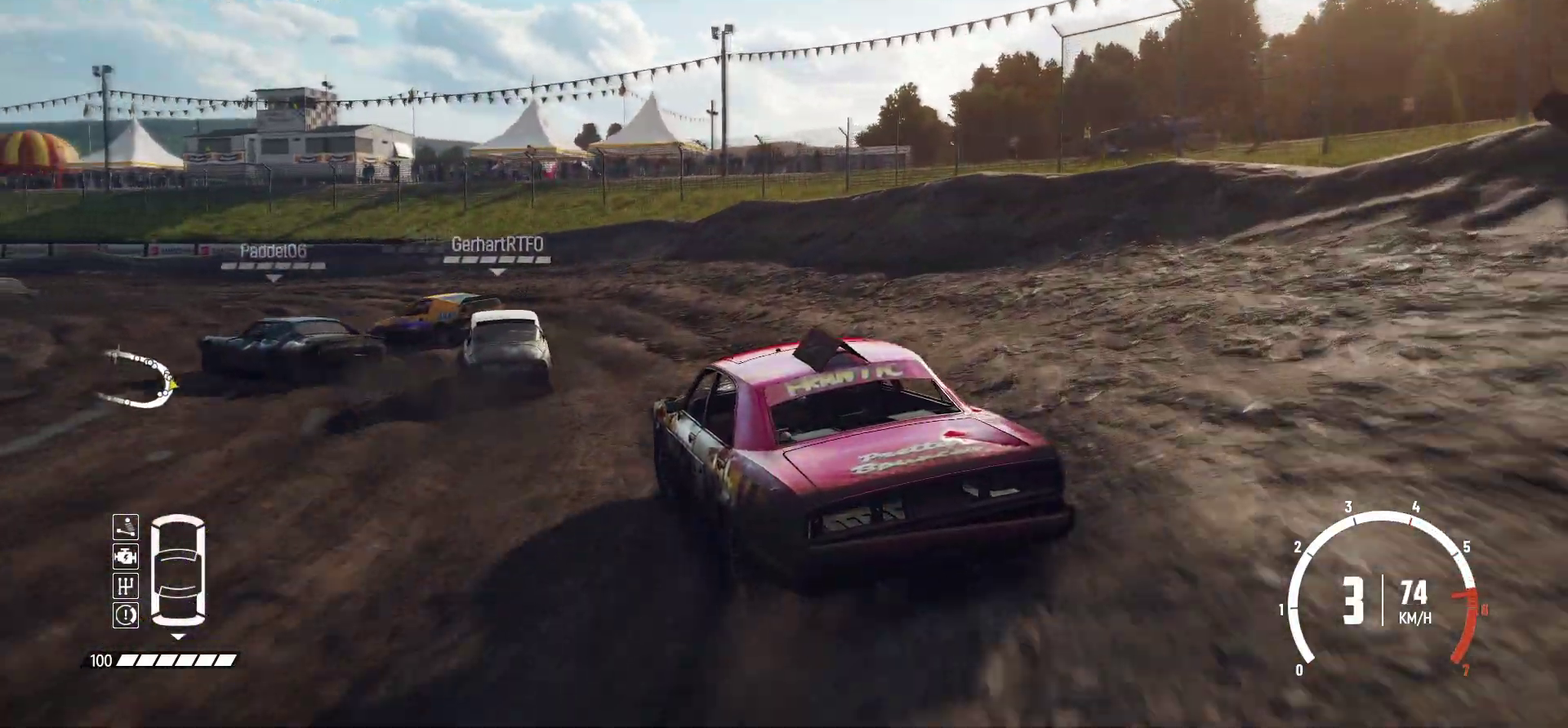
{"dt_ms": 400, "buttons": ["R2"], "left_stick": "center", "events": [[200, "left_stick", "center"]]}
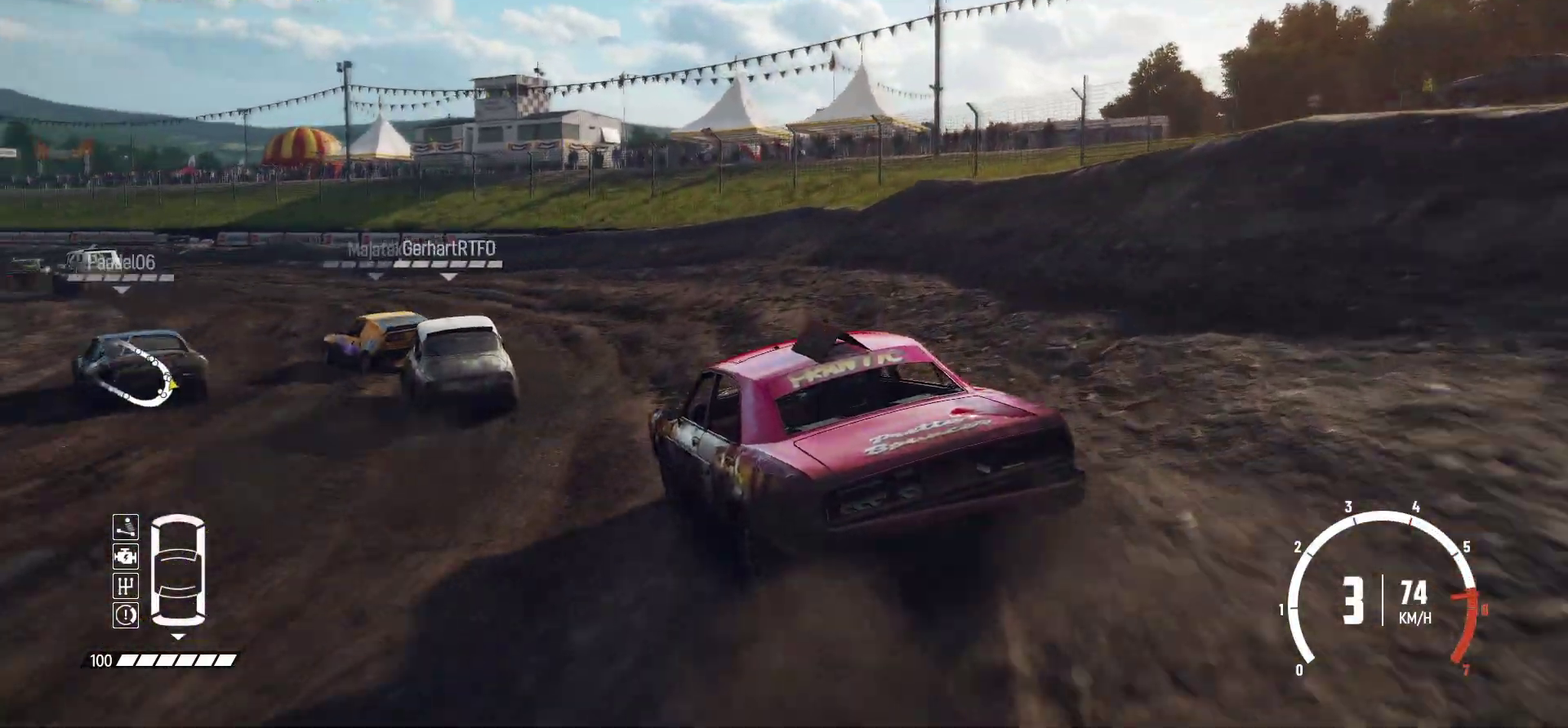
{"dt_ms": 600, "buttons": ["R2"], "left_stick": "center", "events": [[117, "left_stick", "left"], [200, "left_stick", "right"], [250, "left_stick", "center"]]}